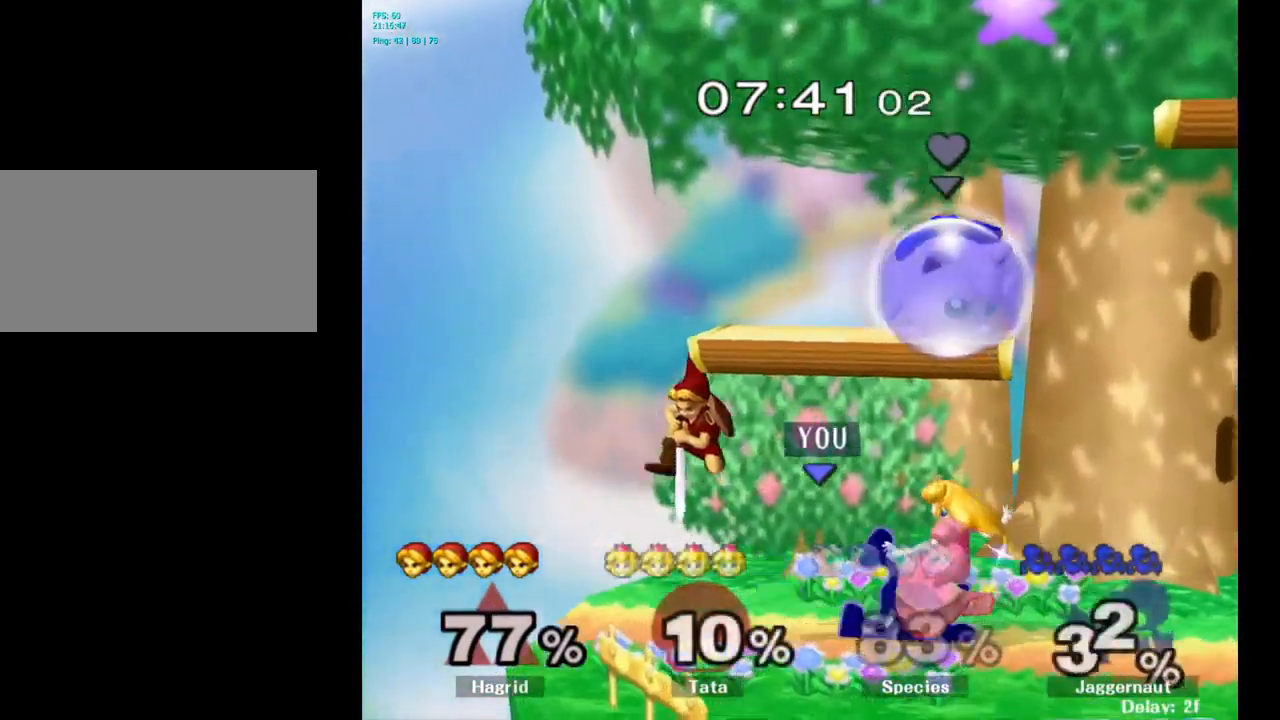
Gameplay with a controller (Nintendo layout); each line is a JSON object with the inputs held at the frame after it. "events" lists button and stick changes between this image and that frame as [ms after this image, input, new state], when the widget could be followed in between. Not read: L3 R3.
{"buttons": [], "left_stick": "right", "right_stick": "center", "events": [[67, "A", "down"], [133, "A", "up"], [233, "left_stick", "center"], [434, "left_stick", "left"], [500, "left_stick", "right"]]}
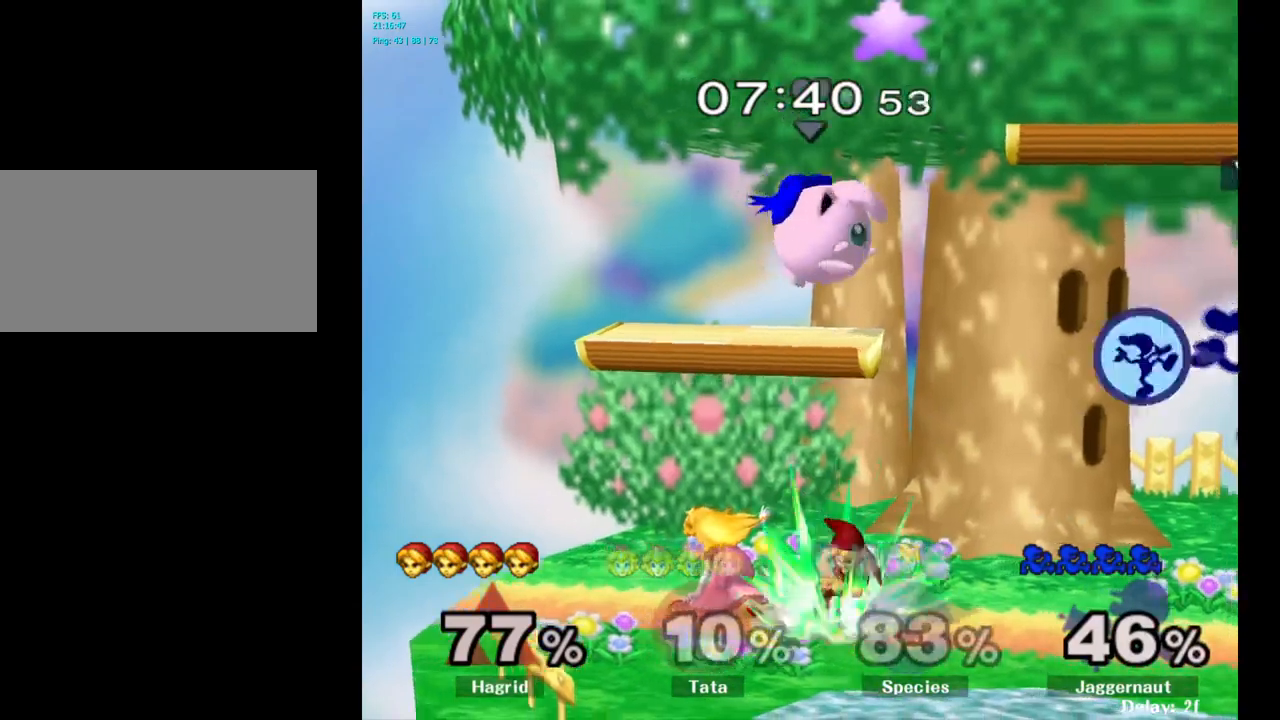
{"buttons": ["Y"], "left_stick": "center", "right_stick": "center", "events": [[150, "left_stick", "left"], [267, "left_stick", "right"], [317, "left_stick", "center"], [400, "Y", "down"]]}
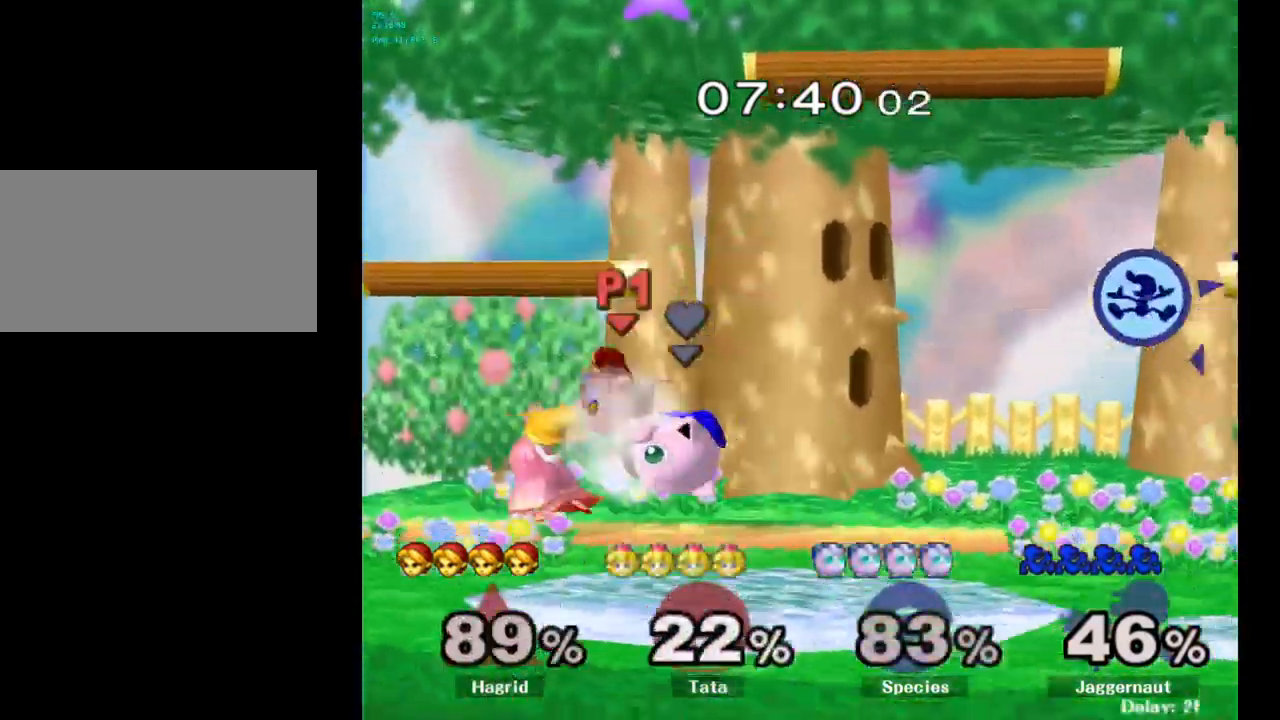
{"buttons": [], "left_stick": "center", "right_stick": "center", "events": [[134, "left_stick", "down"], [184, "R1", "down"], [184, "left_stick", "down-left"], [284, "Y", "up"], [334, "R1", "up"], [334, "left_stick", "center"]]}
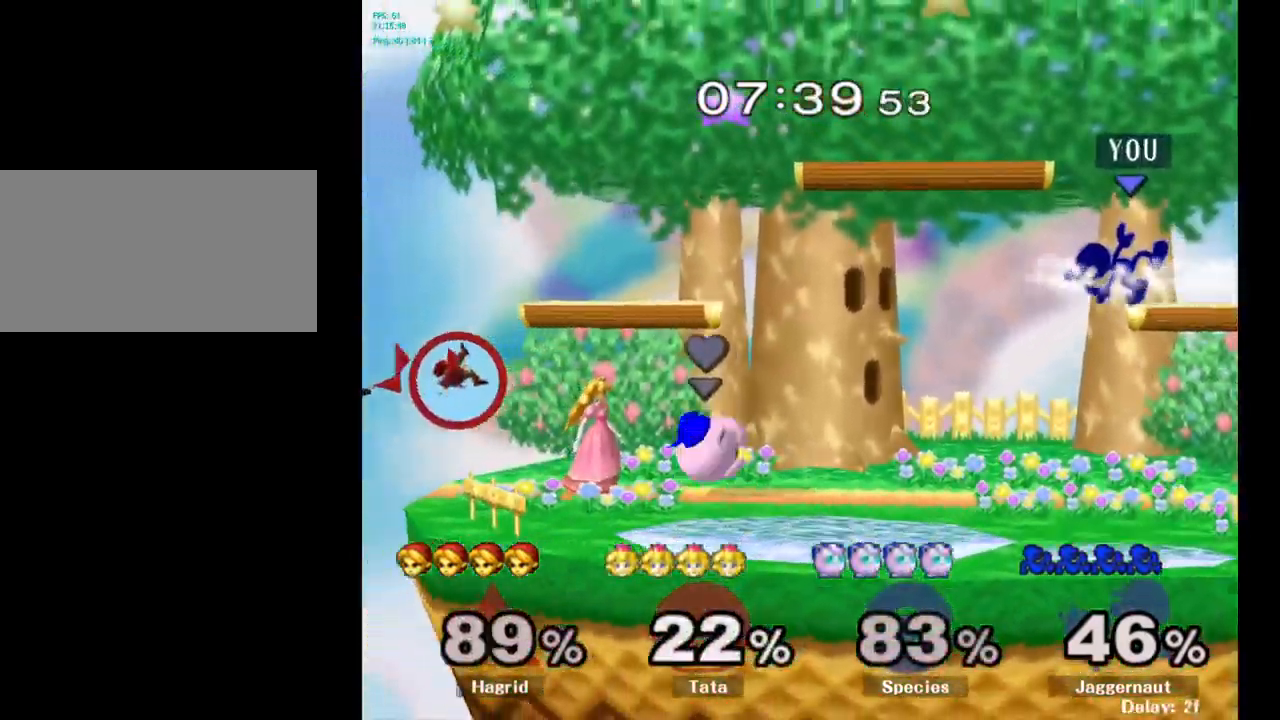
{"buttons": [], "left_stick": "center", "right_stick": "center", "events": [[17, "left_stick", "left"], [234, "left_stick", "down"], [450, "left_stick", "center"]]}
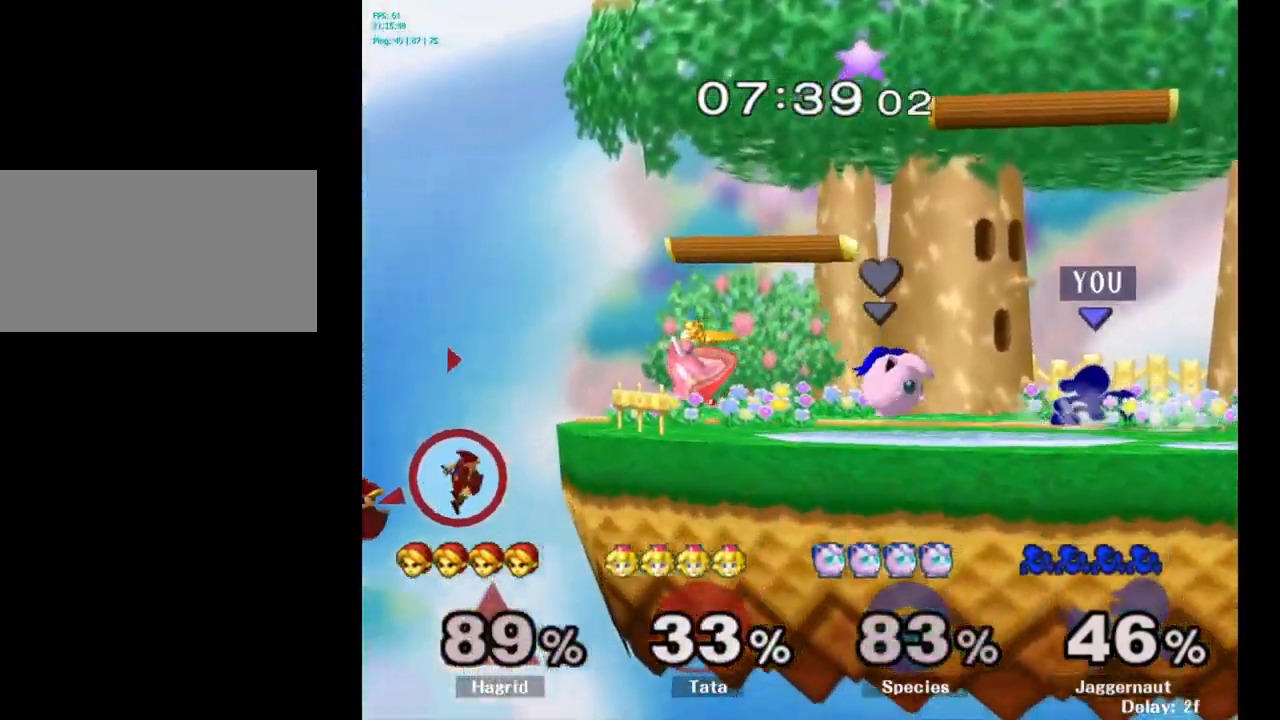
{"buttons": [], "left_stick": "center", "right_stick": "center", "events": [[34, "left_stick", "left"], [217, "Y", "down"], [250, "left_stick", "down-right"], [284, "R1", "down"], [384, "Y", "up"], [417, "R1", "up"], [417, "left_stick", "center"]]}
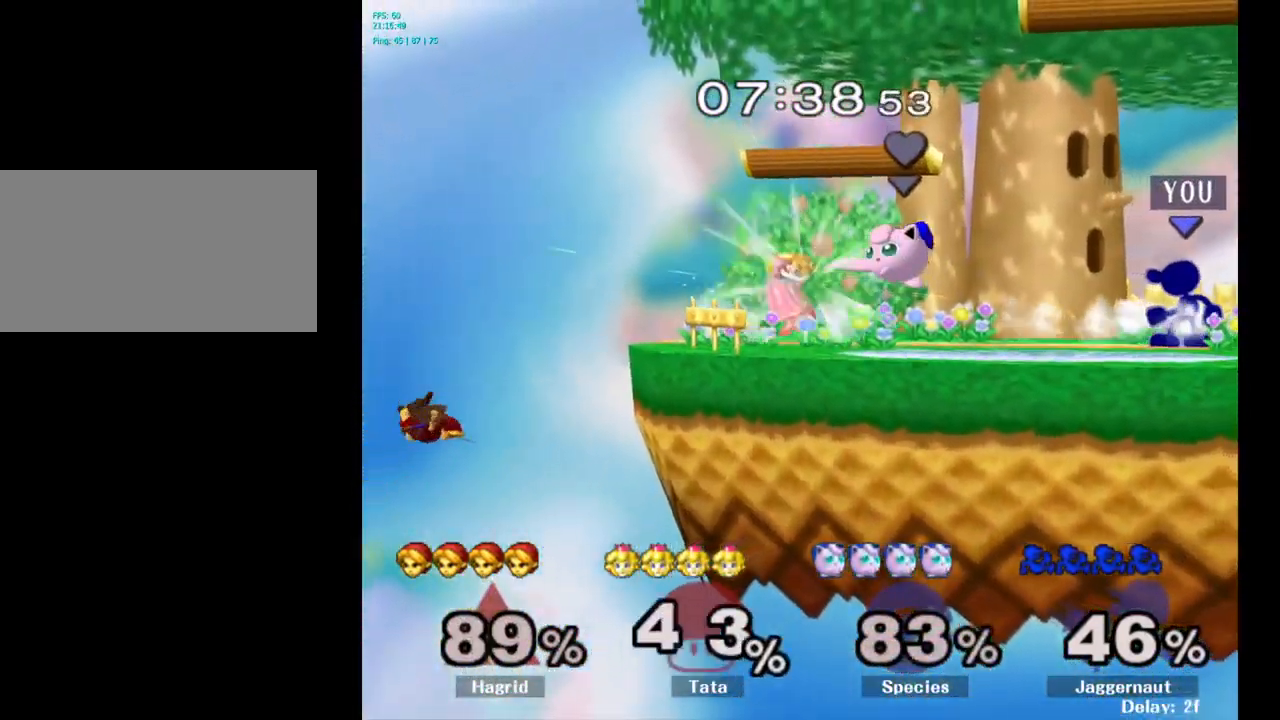
{"buttons": [], "left_stick": "left", "right_stick": "center", "events": [[67, "left_stick", "right"], [184, "left_stick", "left"]]}
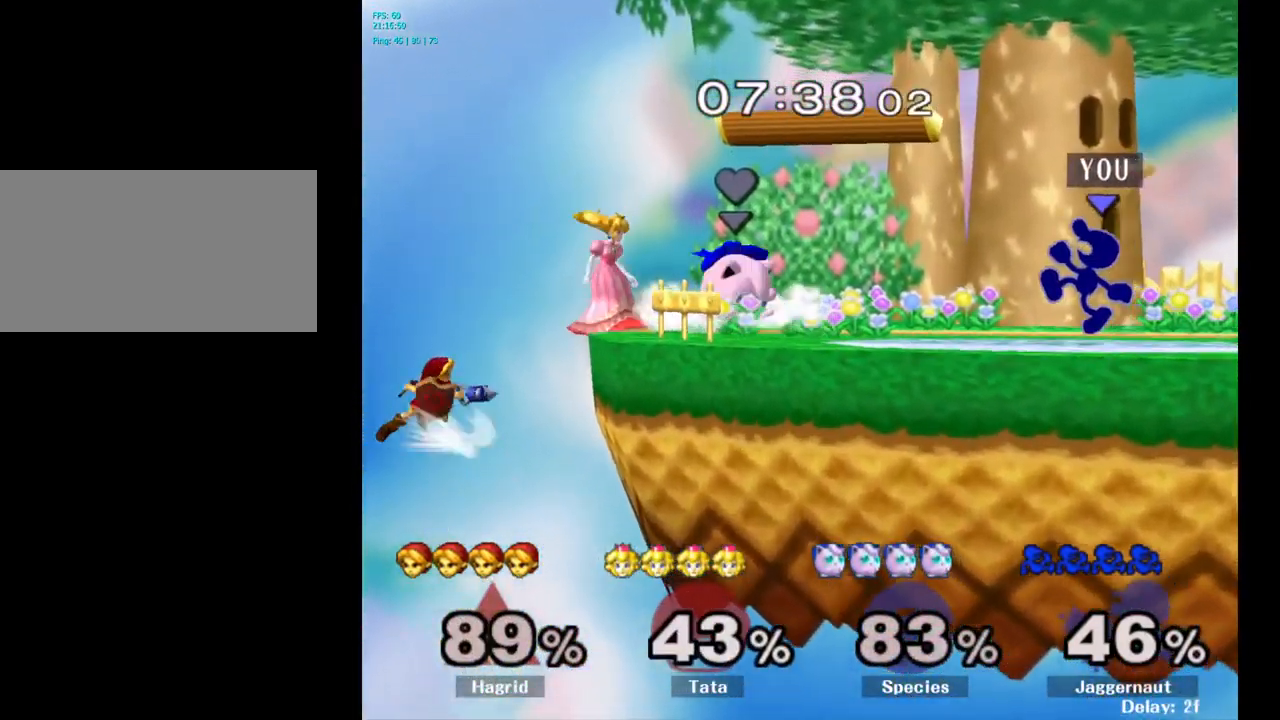
{"buttons": [], "left_stick": "left", "right_stick": "center", "events": [[184, "Y", "down"], [184, "left_stick", "down-right"], [234, "R1", "down"], [350, "Y", "up"], [367, "R1", "up"], [384, "left_stick", "center"], [467, "left_stick", "left"]]}
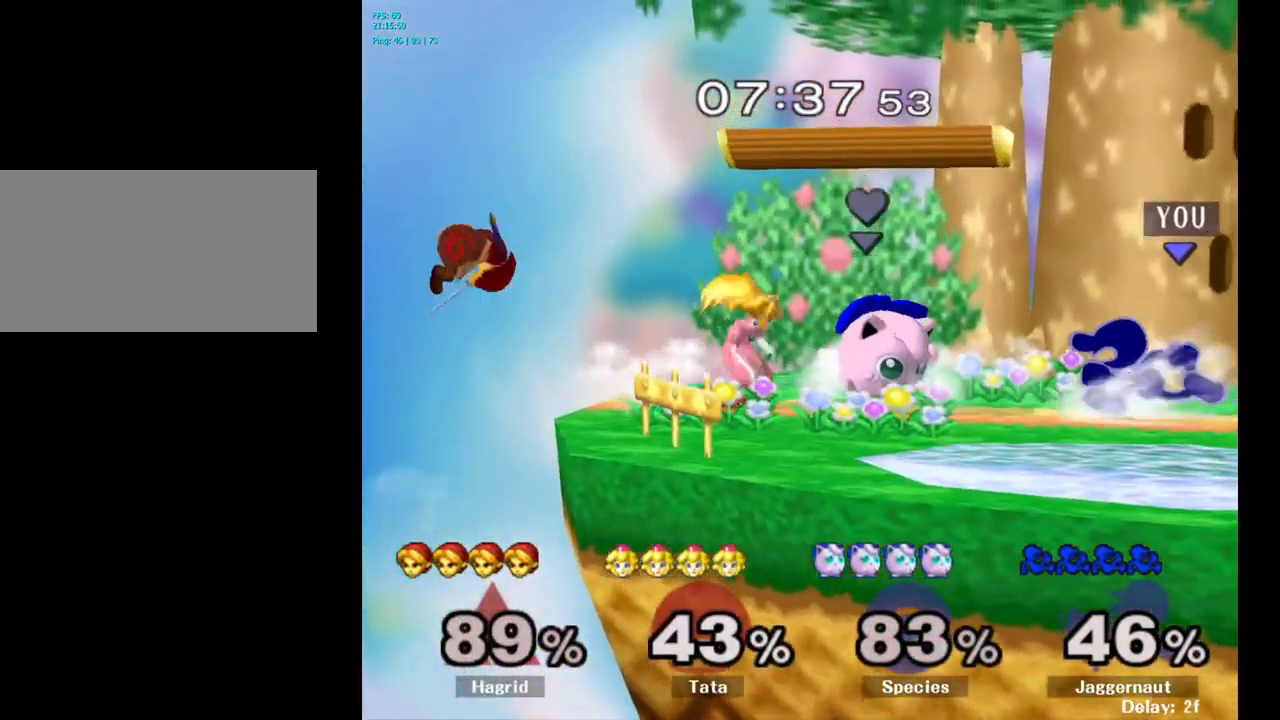
{"buttons": ["R1"], "left_stick": "down-right", "right_stick": "center", "events": [[67, "left_stick", "center"], [334, "Y", "down"], [367, "left_stick", "down-right"], [400, "R1", "down"], [484, "Y", "up"]]}
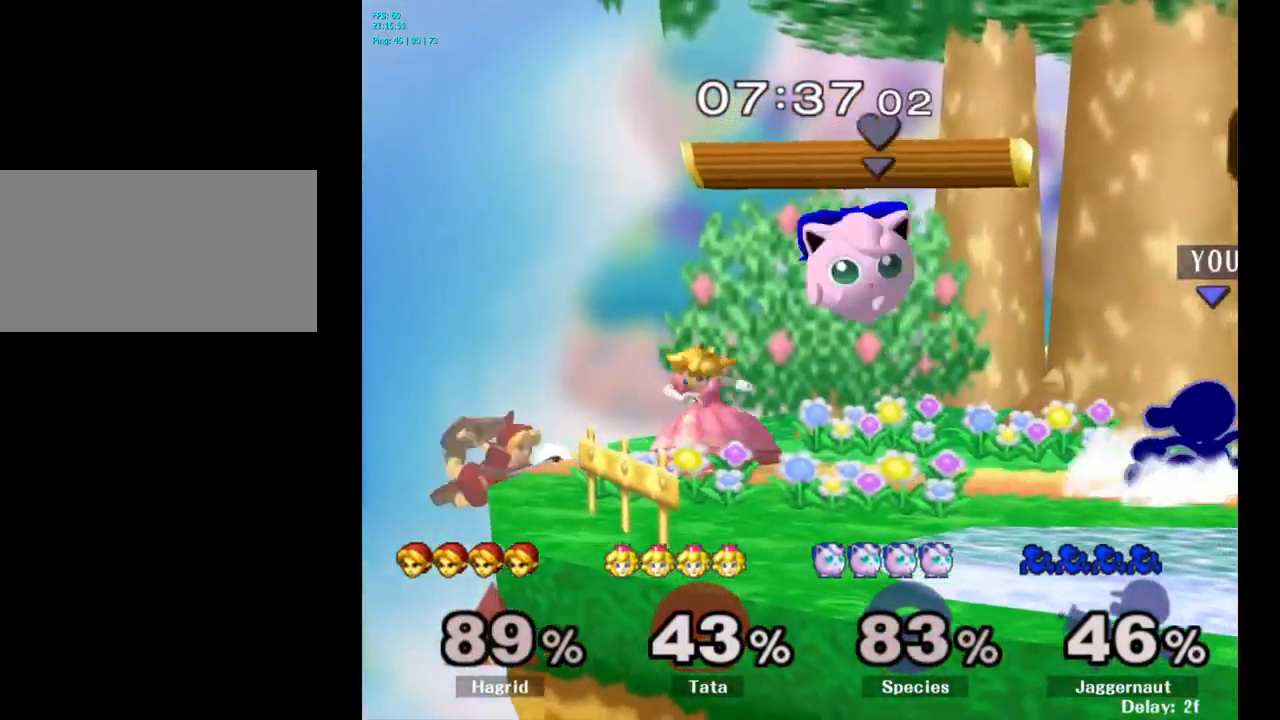
{"buttons": [], "left_stick": "left", "right_stick": "center", "events": [[17, "R1", "up"], [34, "left_stick", "center"], [200, "left_stick", "left"]]}
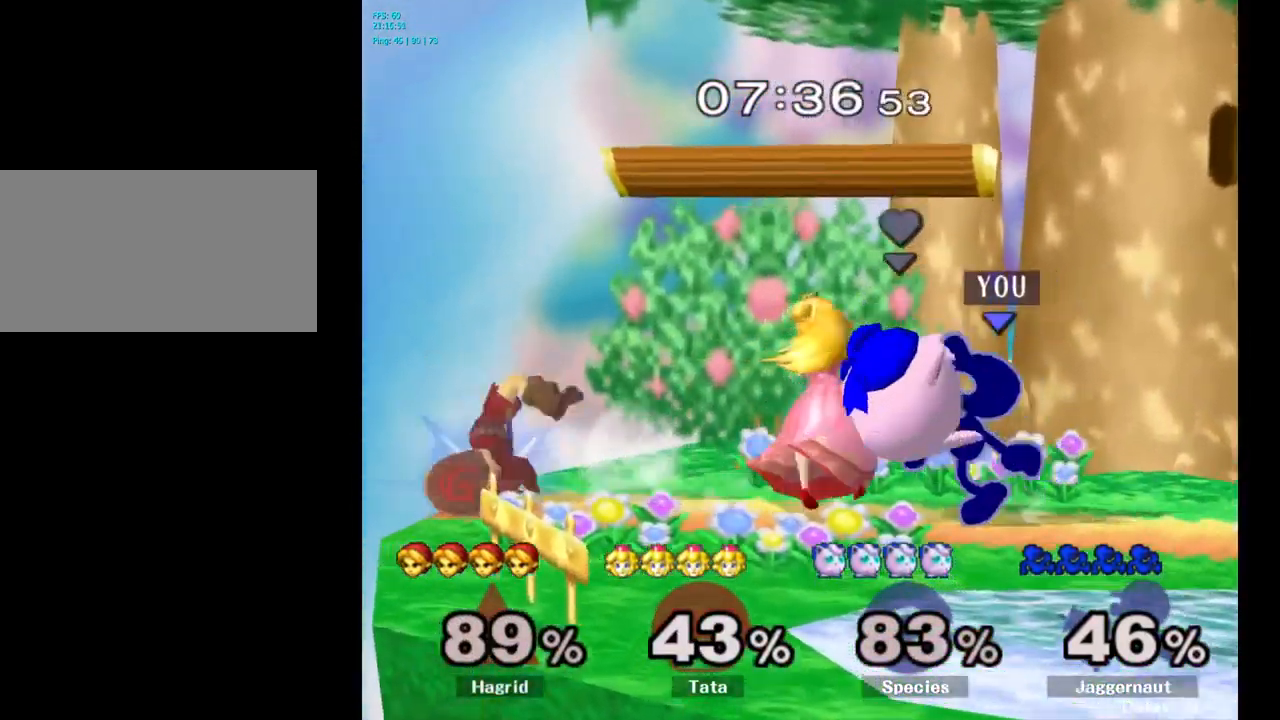
{"buttons": [], "left_stick": "right", "right_stick": "center", "events": [[67, "left_stick", "center"], [200, "Y", "down"], [317, "left_stick", "right"], [450, "Y", "up"]]}
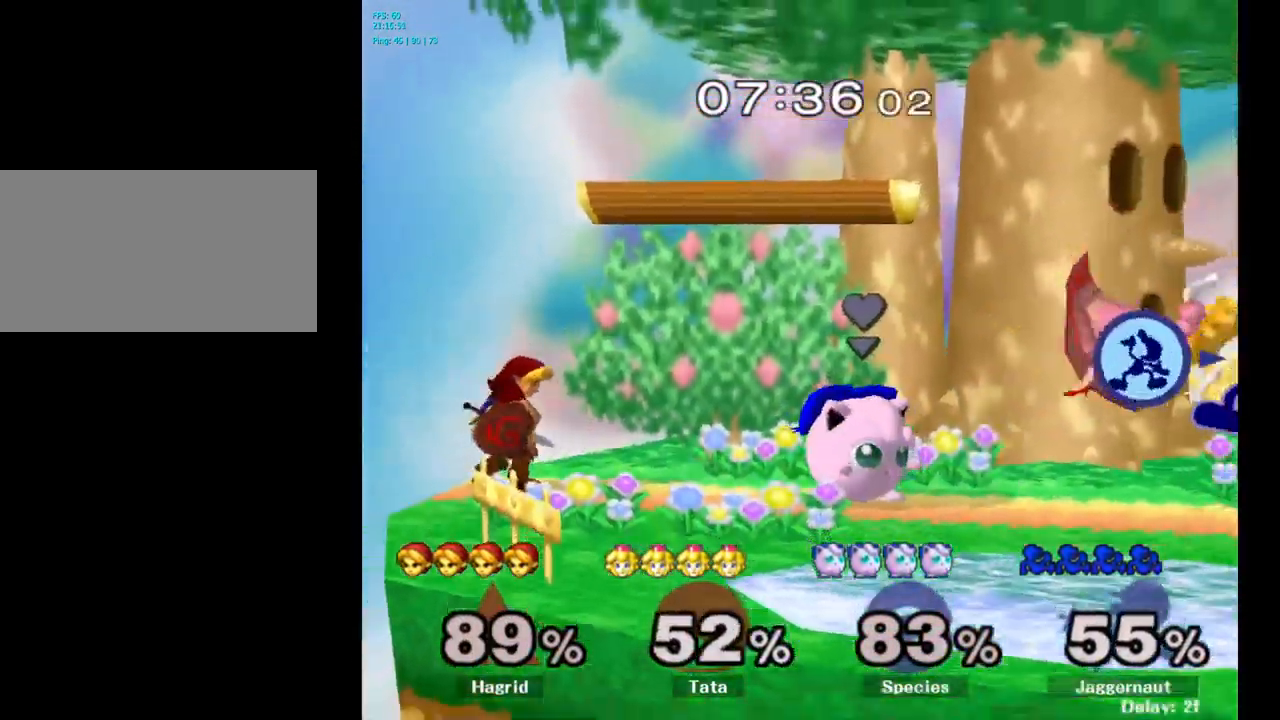
{"buttons": [], "left_stick": "center", "right_stick": "center", "events": [[34, "left_stick", "center"], [217, "R1", "down"], [350, "R1", "up"]]}
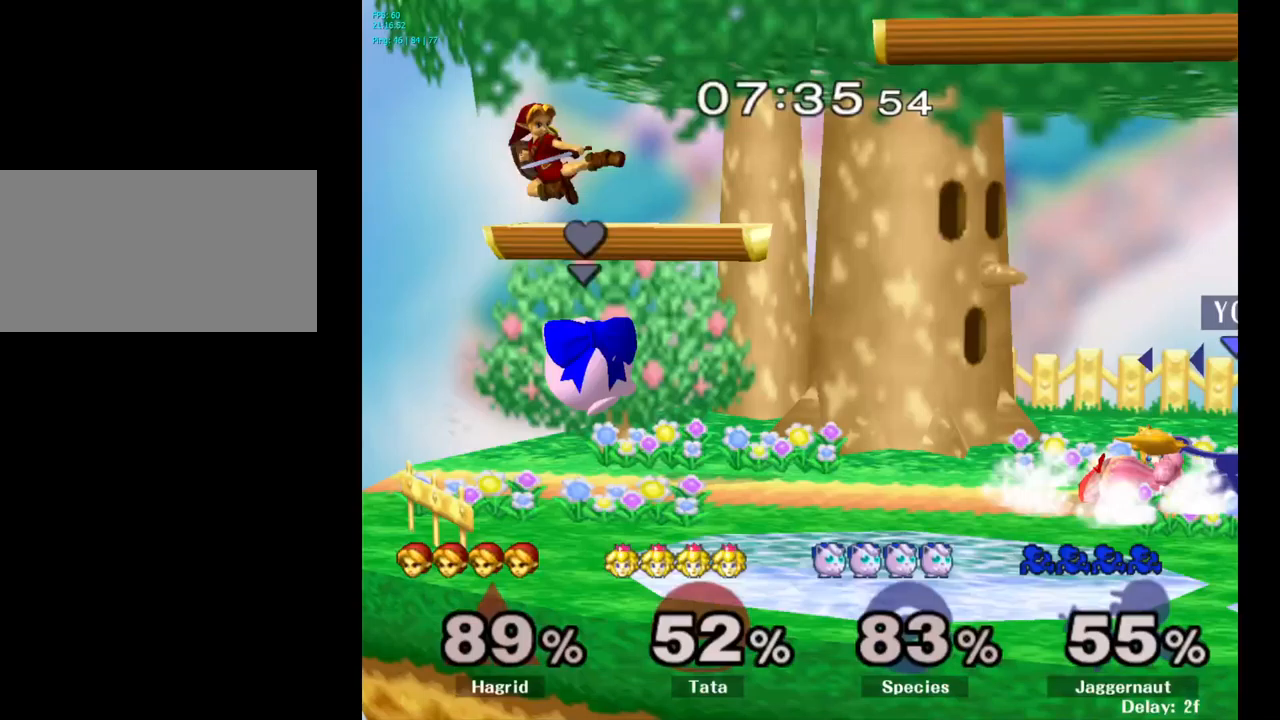
{"buttons": [], "left_stick": "center", "right_stick": "center", "events": [[250, "A", "down"], [350, "A", "up"]]}
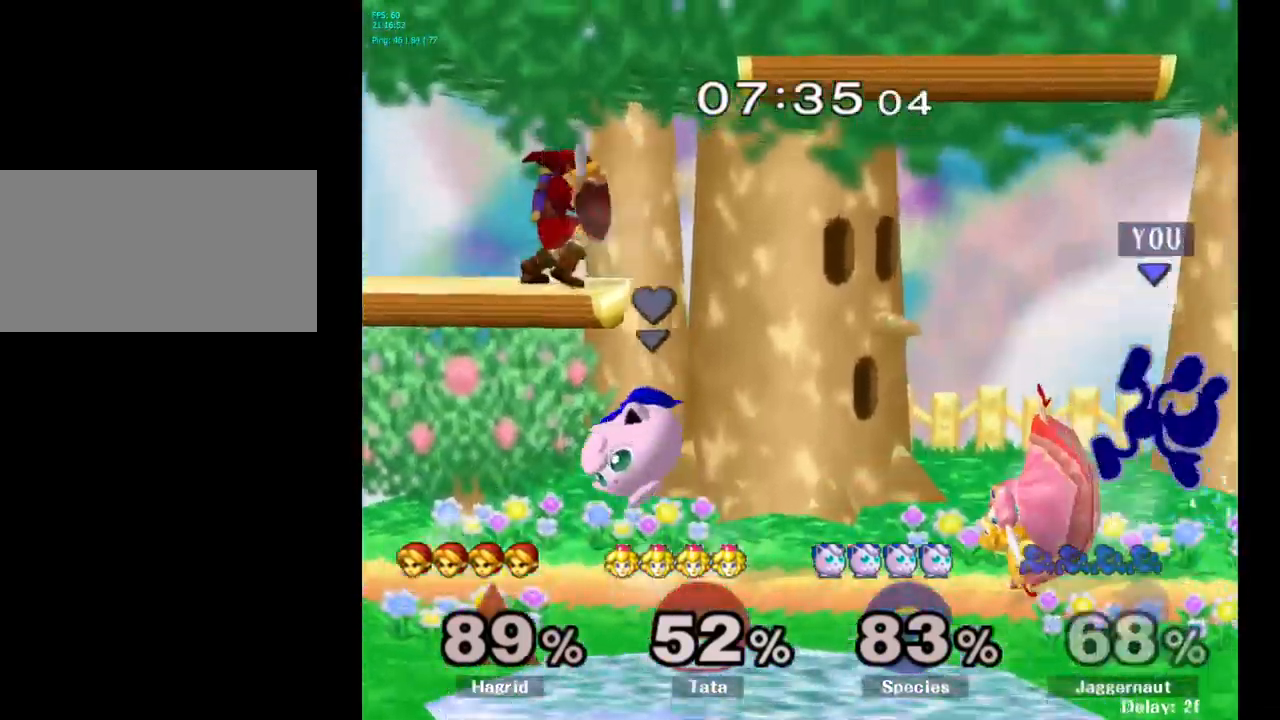
{"buttons": [], "left_stick": "left", "right_stick": "center", "events": [[317, "left_stick", "right"], [450, "left_stick", "left"]]}
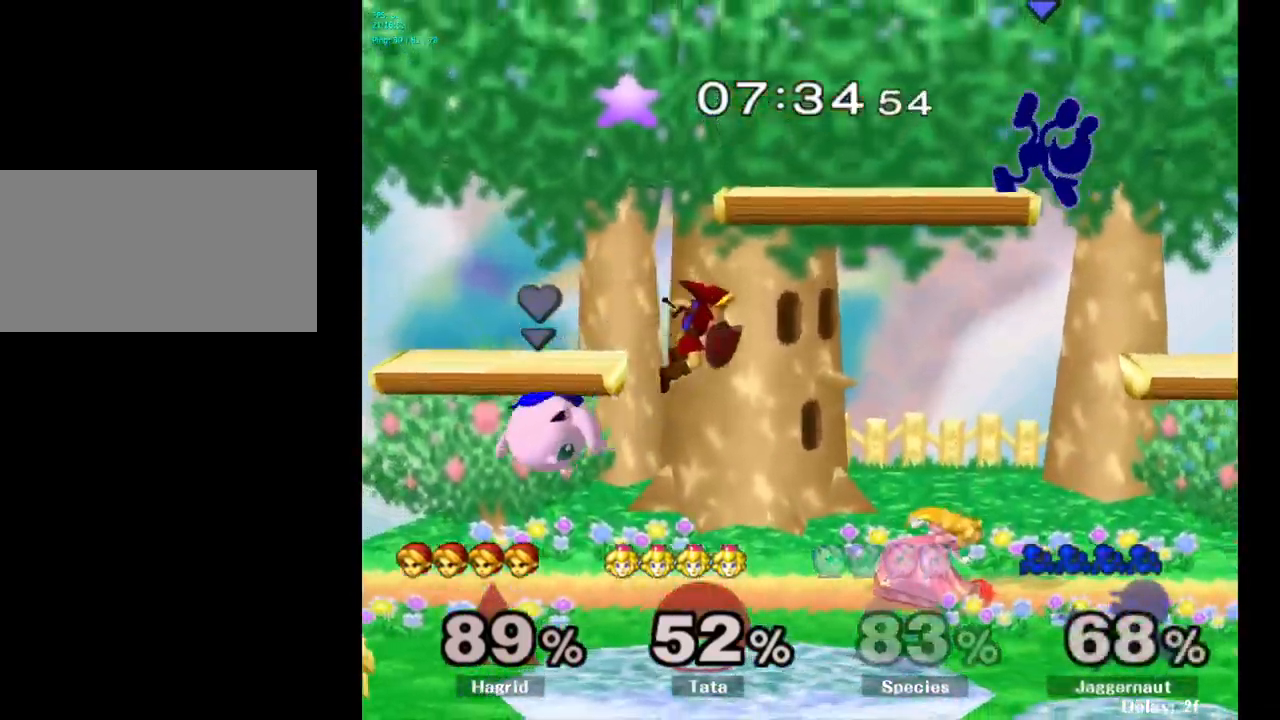
{"buttons": [], "left_stick": "up-right", "right_stick": "center", "events": [[67, "Y", "down"], [67, "left_stick", "center"], [150, "Y", "up"], [233, "Y", "down"], [283, "left_stick", "up-right"], [317, "Y", "up"], [367, "Y", "down"], [500, "Y", "up"]]}
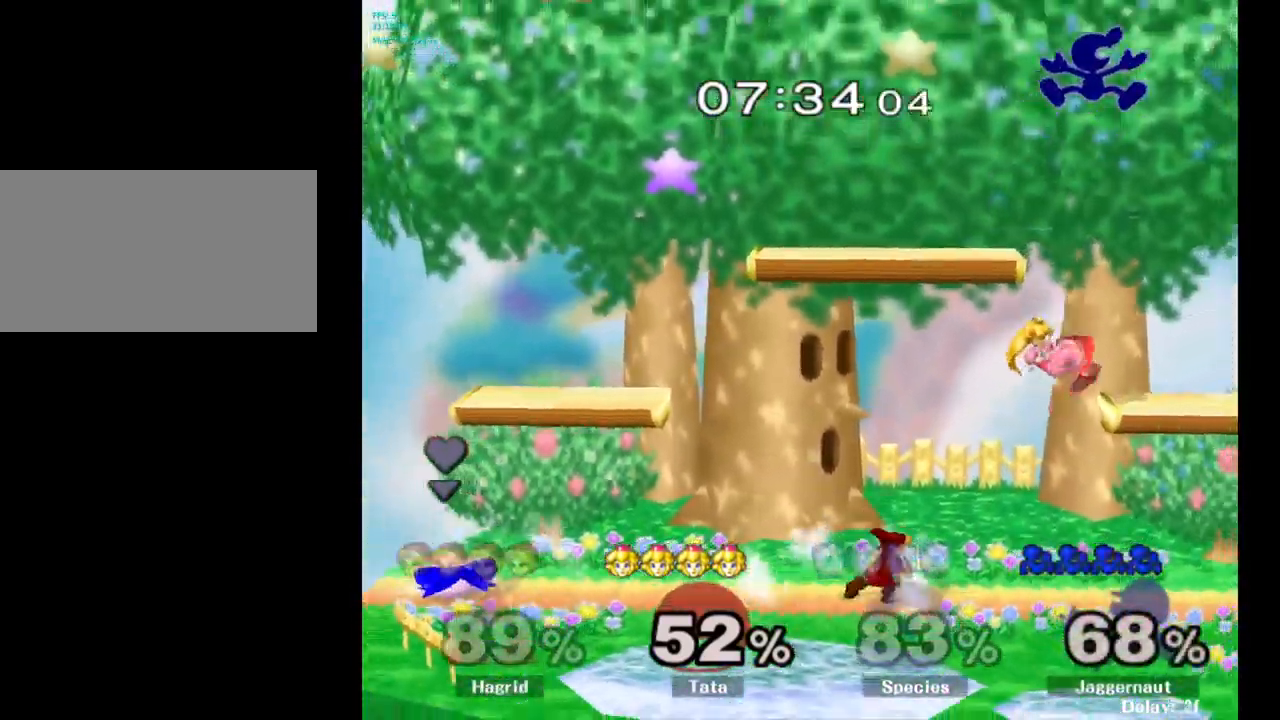
{"buttons": [], "left_stick": "left", "right_stick": "center", "events": [[17, "left_stick", "center"], [217, "left_stick", "left"], [417, "right_stick", "down"], [483, "right_stick", "center"]]}
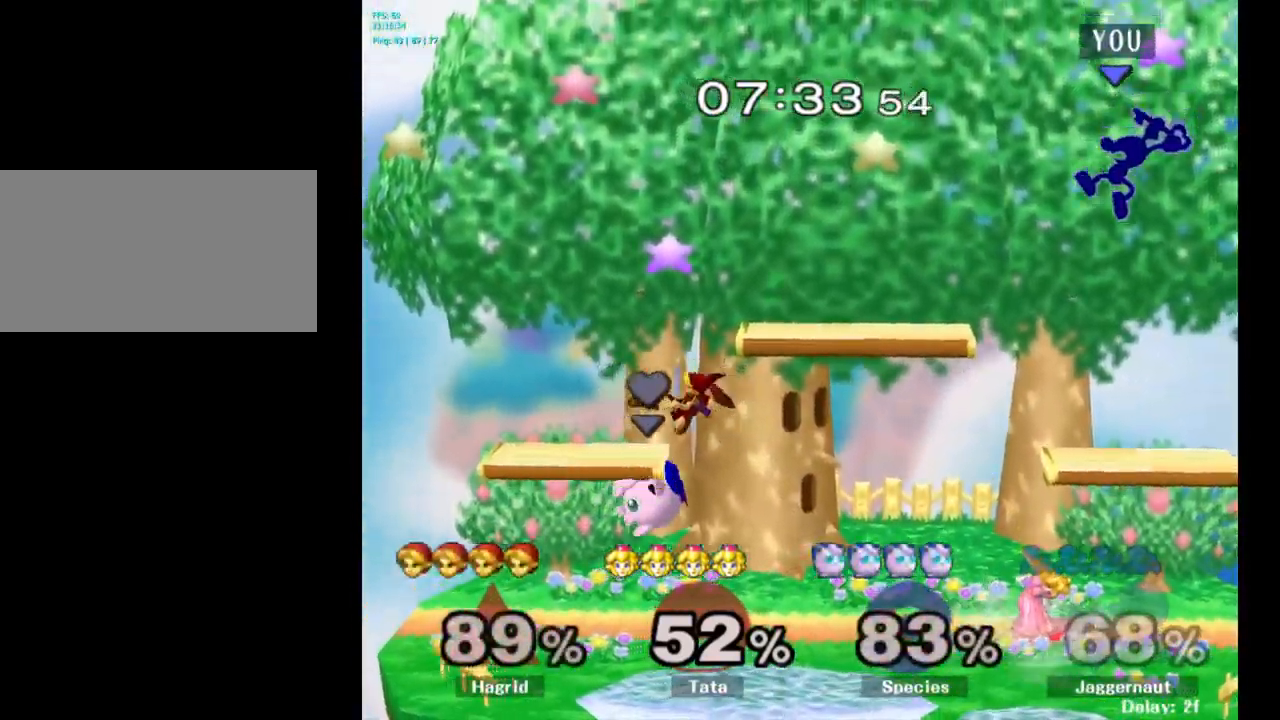
{"buttons": [], "left_stick": "down", "right_stick": "center", "events": [[350, "left_stick", "down"]]}
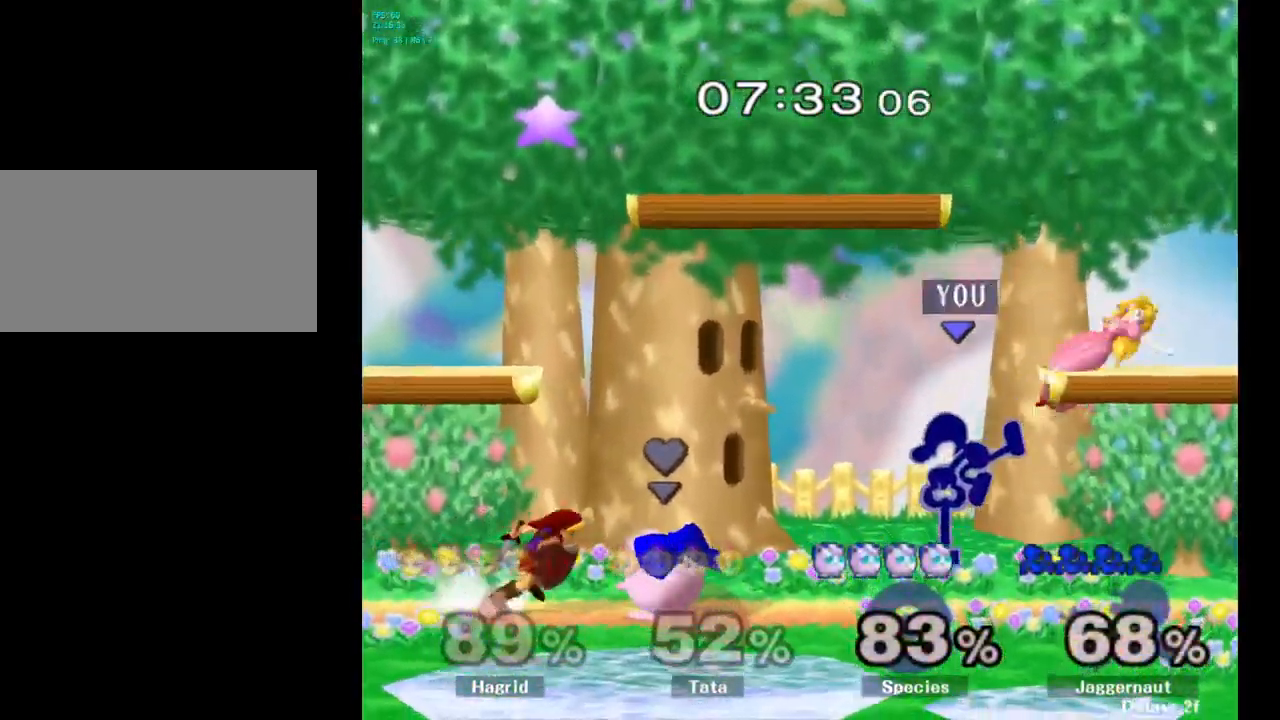
{"buttons": [], "left_stick": "right", "right_stick": "center", "events": [[167, "R1", "down"], [167, "left_stick", "left"], [300, "R1", "up"], [317, "left_stick", "center"], [417, "left_stick", "right"]]}
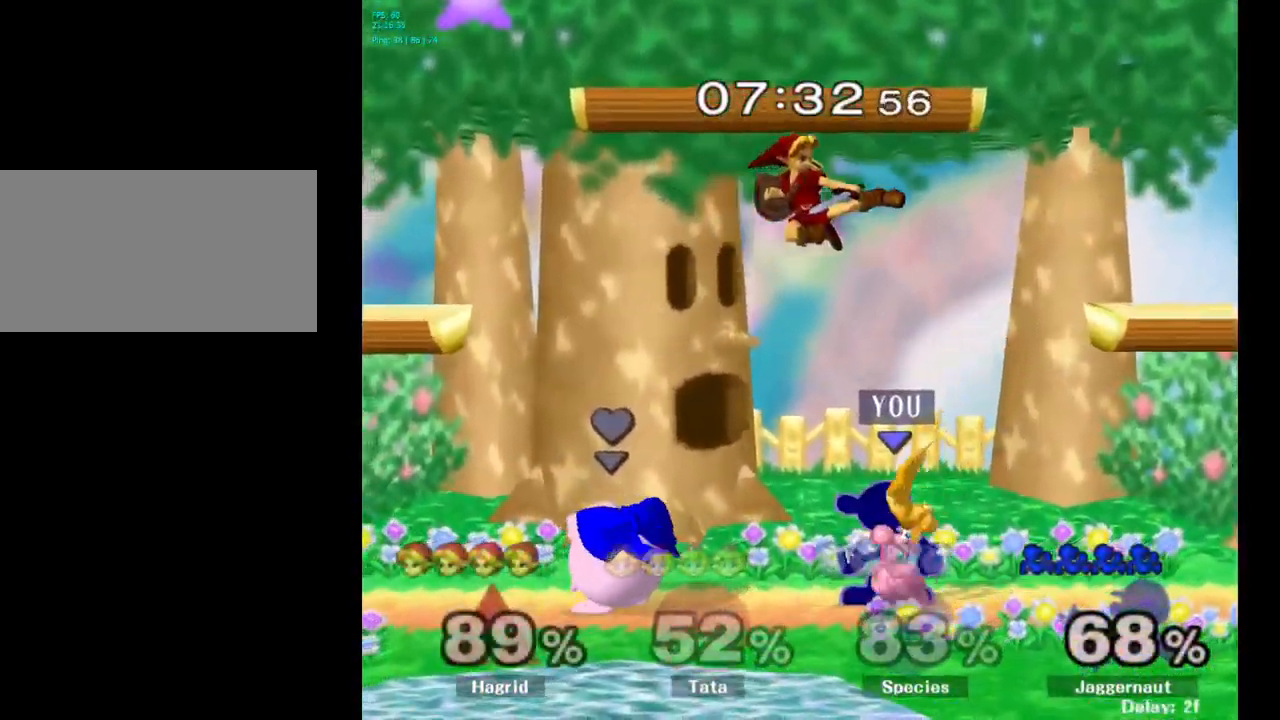
{"buttons": [], "left_stick": "right", "right_stick": "center", "events": []}
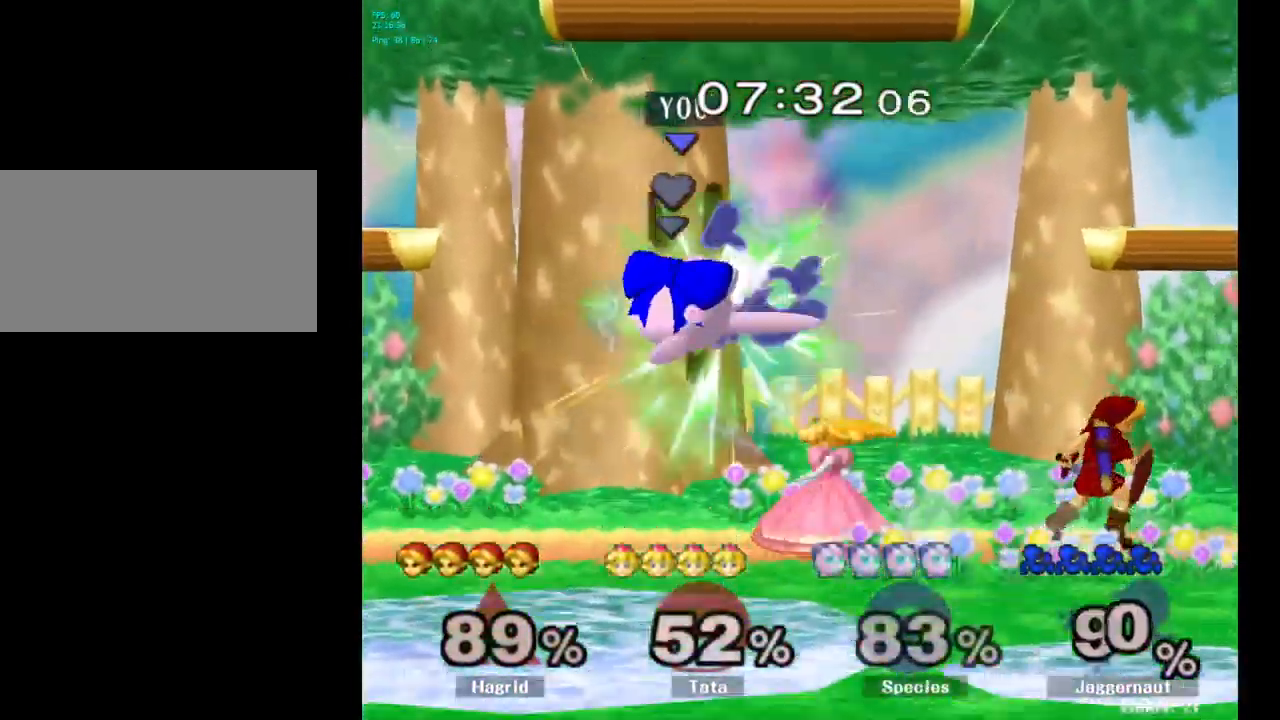
{"buttons": [], "left_stick": "left", "right_stick": "center", "events": [[50, "left_stick", "center"], [233, "left_stick", "right"], [367, "left_stick", "center"], [500, "left_stick", "left"]]}
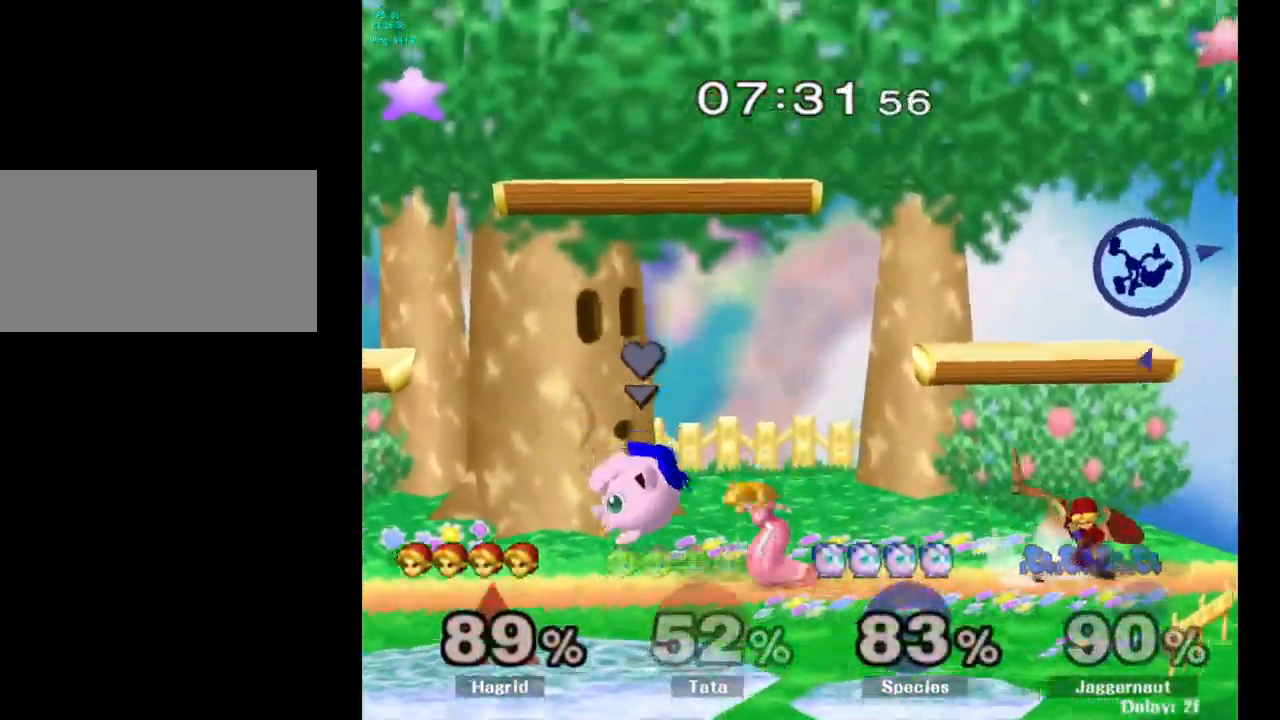
{"buttons": [], "left_stick": "left", "right_stick": "center", "events": [[133, "left_stick", "center"], [217, "left_stick", "left"], [367, "left_stick", "center"], [433, "left_stick", "left"]]}
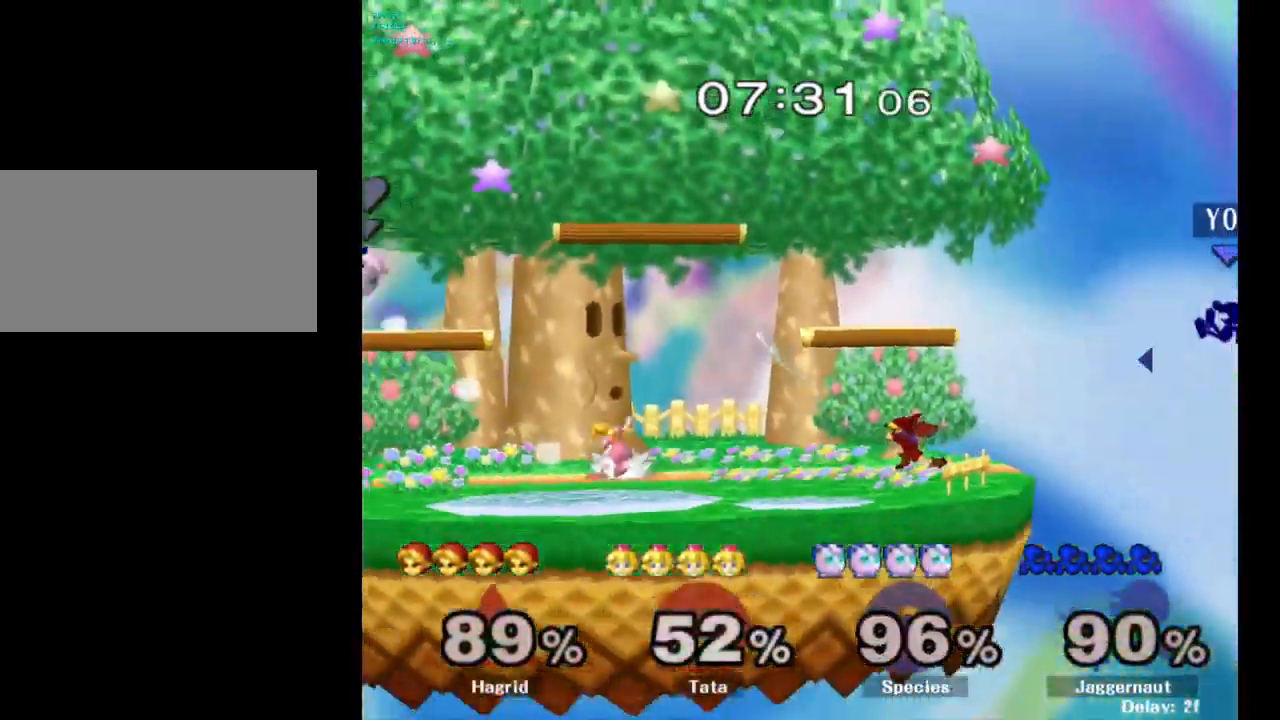
{"buttons": [], "left_stick": "left", "right_stick": "center", "events": [[67, "left_stick", "center"], [133, "left_stick", "left"]]}
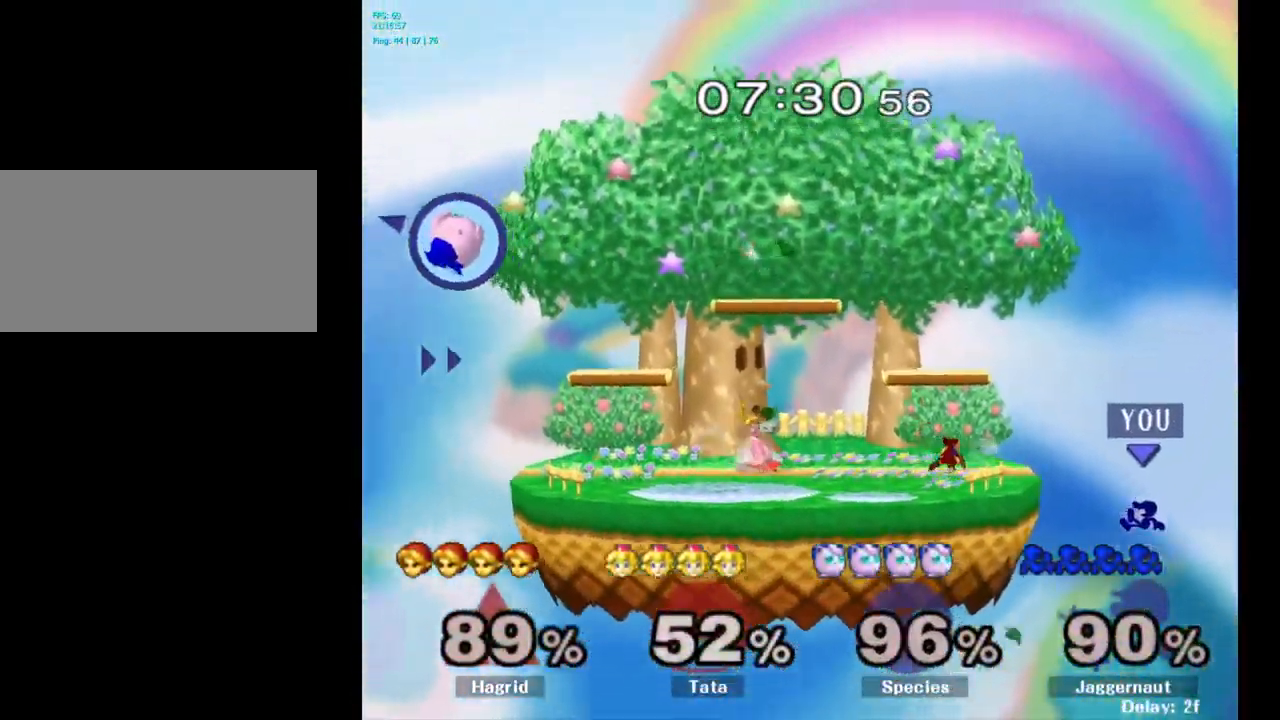
{"buttons": [], "left_stick": "right", "right_stick": "center", "events": [[66, "Y", "down"], [183, "Y", "up"], [283, "left_stick", "center"], [333, "left_stick", "right"]]}
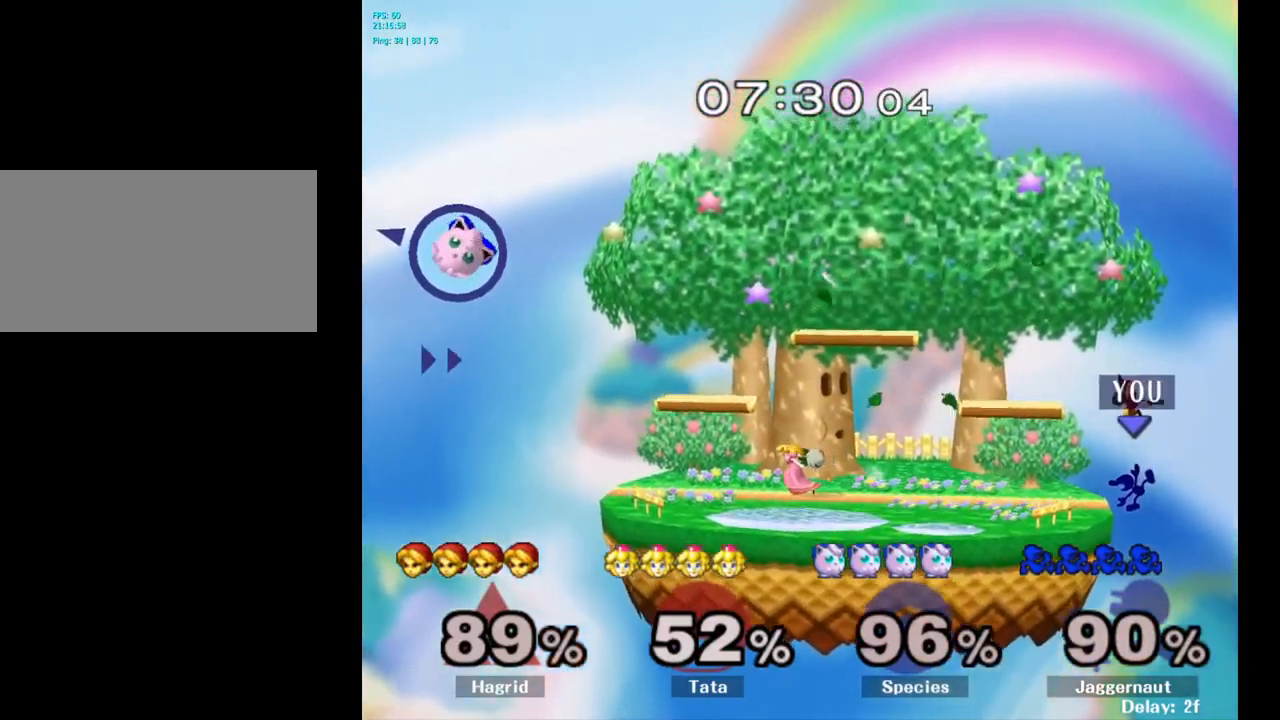
{"buttons": ["A"], "left_stick": "center", "right_stick": "center", "events": [[33, "left_stick", "left"], [200, "left_stick", "center"], [467, "A", "down"]]}
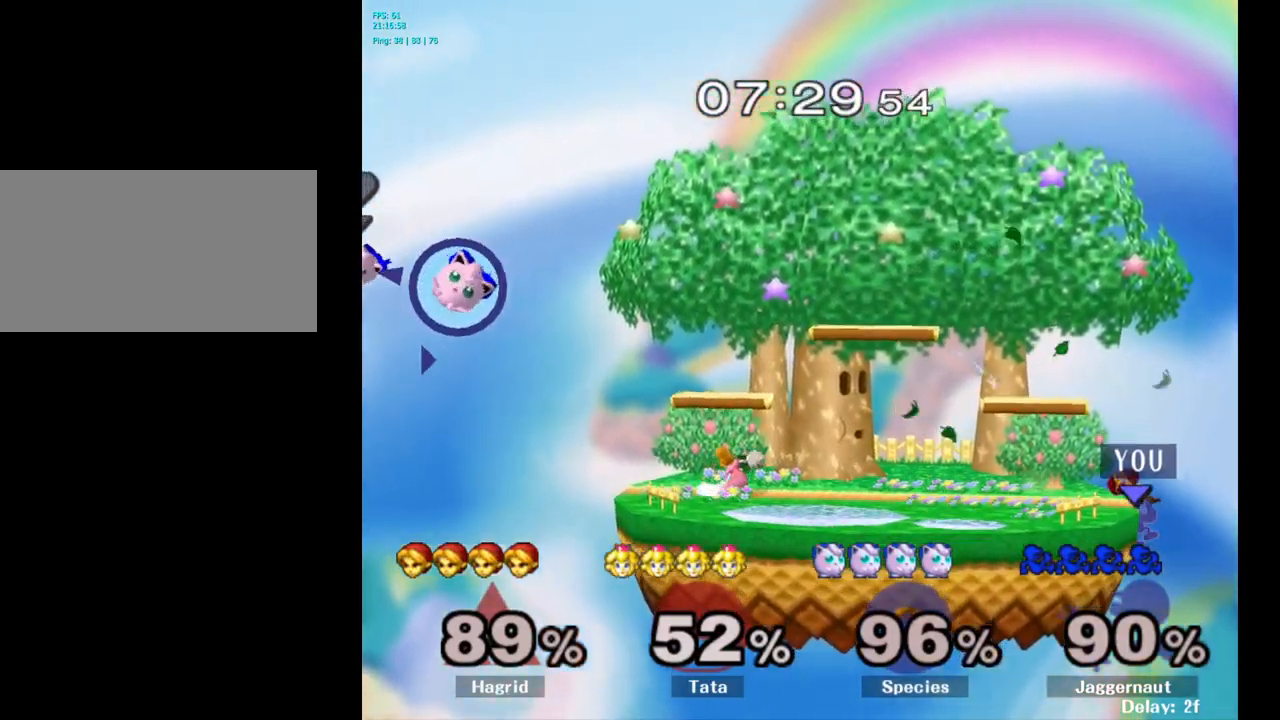
{"buttons": [], "left_stick": "center", "right_stick": "center", "events": [[100, "A", "up"]]}
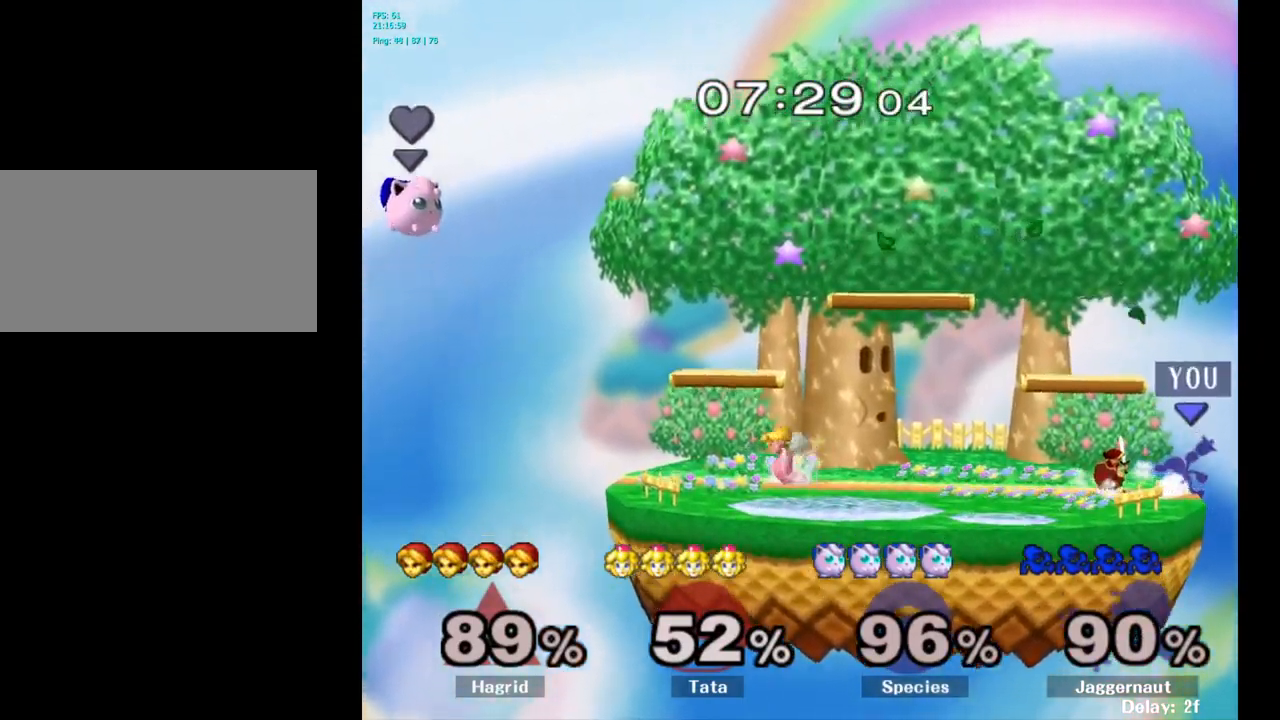
{"buttons": [], "left_stick": "center", "right_stick": "center", "events": []}
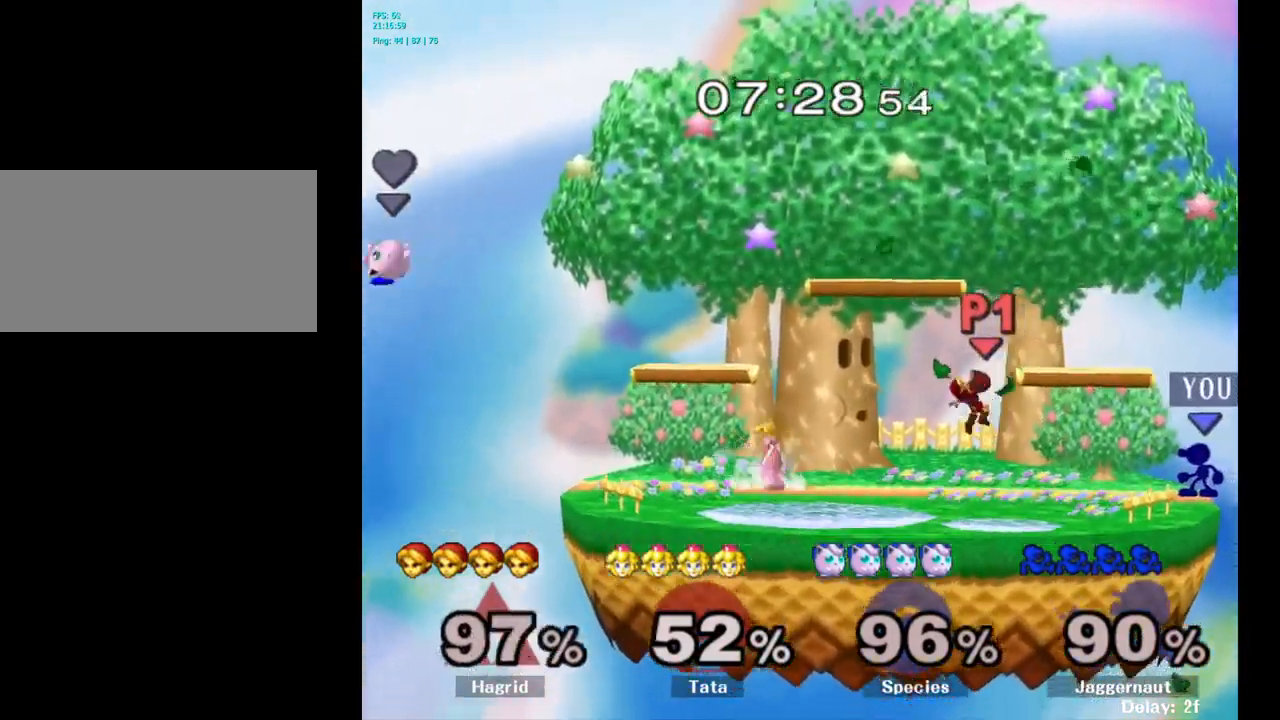
{"buttons": [], "left_stick": "left", "right_stick": "center", "events": [[150, "left_stick", "left"]]}
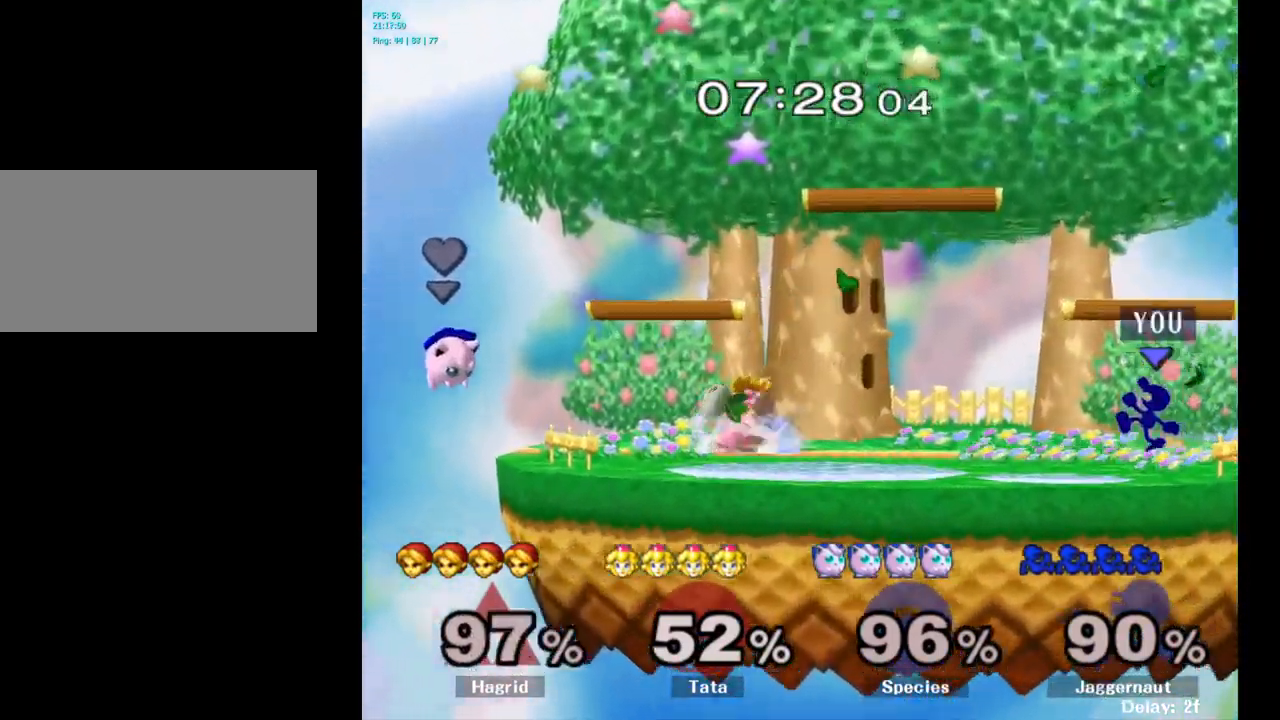
{"buttons": [], "left_stick": "center", "right_stick": "center", "events": [[317, "Y", "down"], [333, "left_stick", "down-right"], [367, "R1", "down"], [467, "Y", "up"], [500, "R1", "up"], [500, "left_stick", "center"]]}
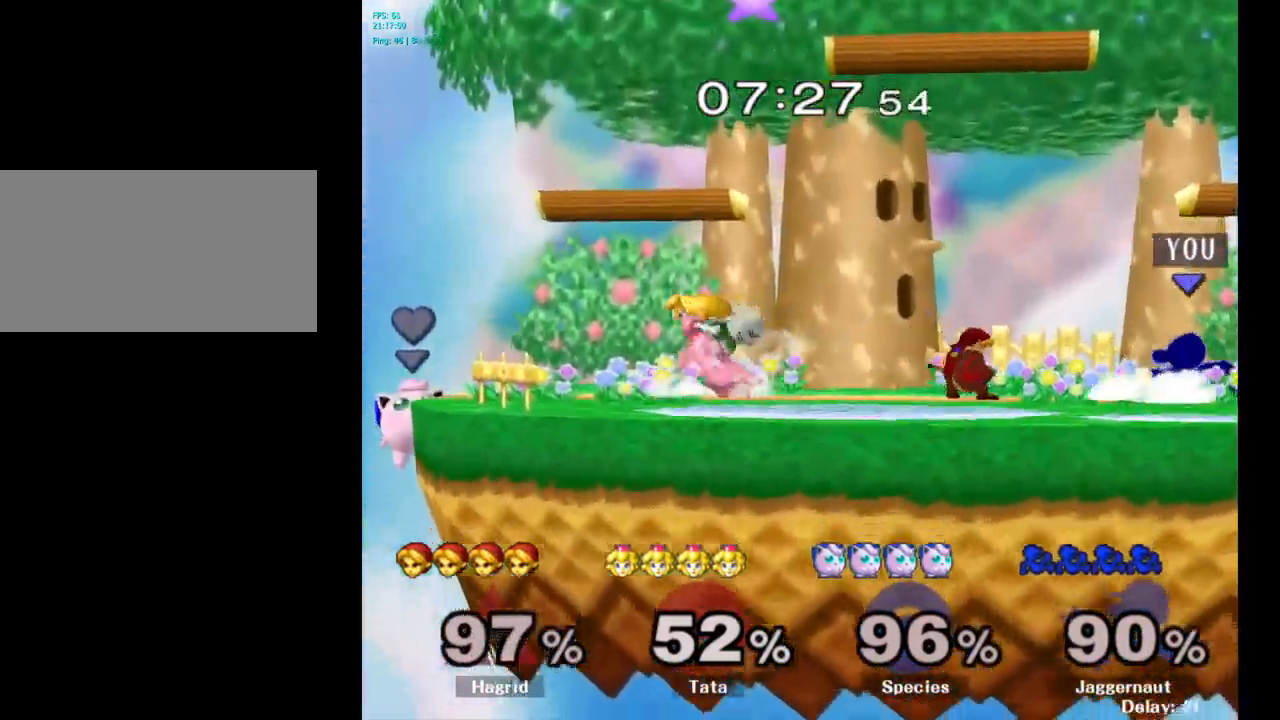
{"buttons": [], "left_stick": "center", "right_stick": "center", "events": [[100, "left_stick", "left"], [117, "A", "down"], [200, "A", "up"], [200, "left_stick", "center"]]}
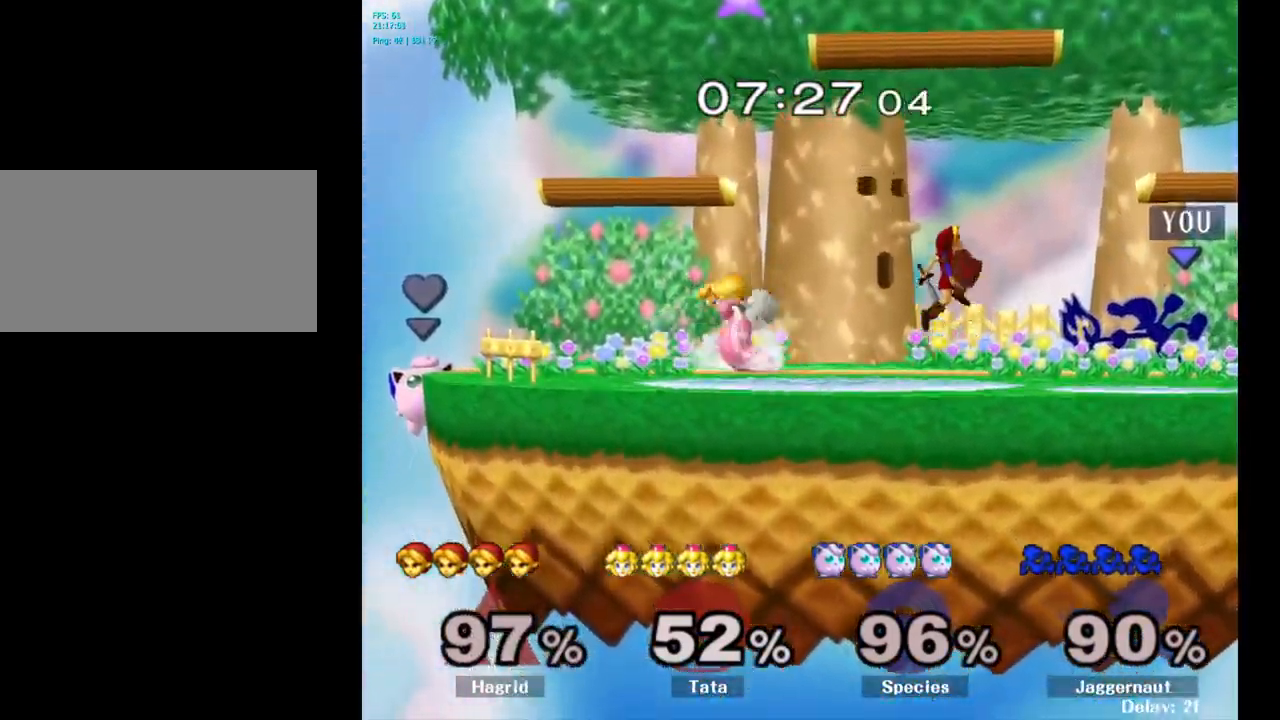
{"buttons": ["R1"], "left_stick": "down-right", "right_stick": "center", "events": [[333, "Y", "down"], [350, "left_stick", "down-right"], [400, "R1", "down"], [483, "Y", "up"]]}
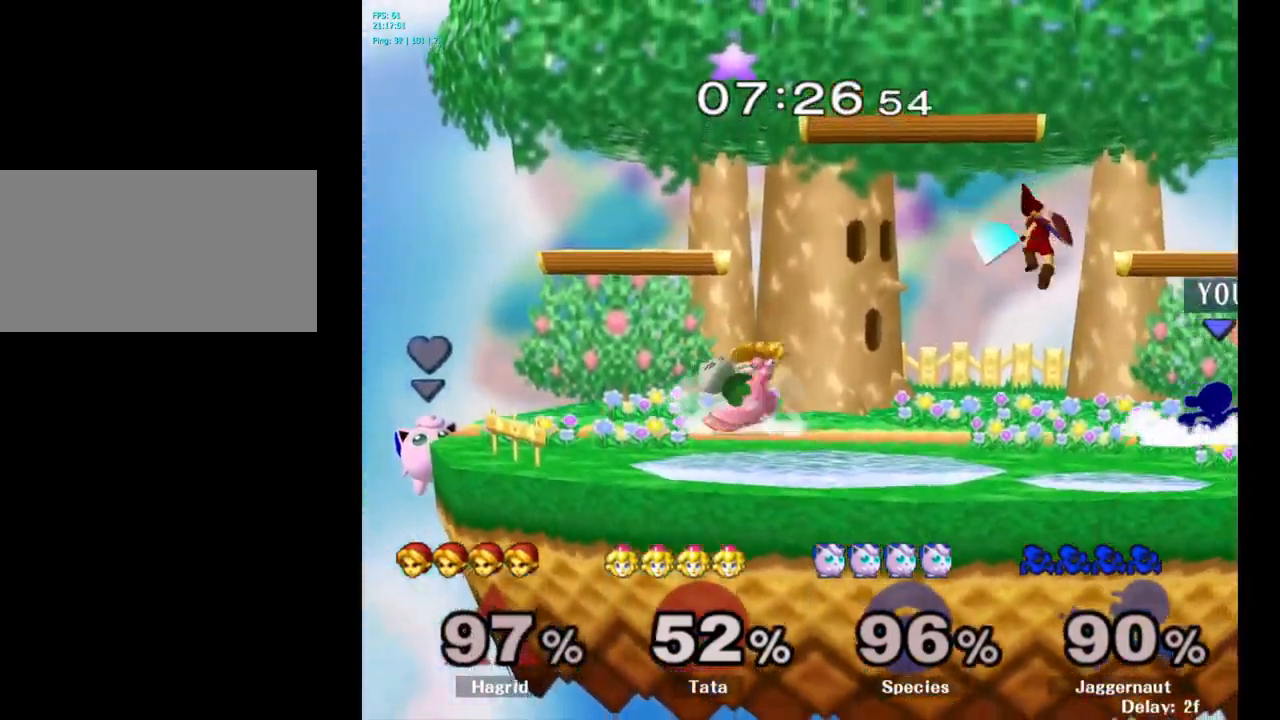
{"buttons": [], "left_stick": "center", "right_stick": "center", "events": [[33, "R1", "up"], [33, "left_stick", "center"], [167, "left_stick", "left"], [183, "Y", "down"], [217, "Y", "up"], [300, "A", "down"], [350, "A", "up"], [467, "left_stick", "center"]]}
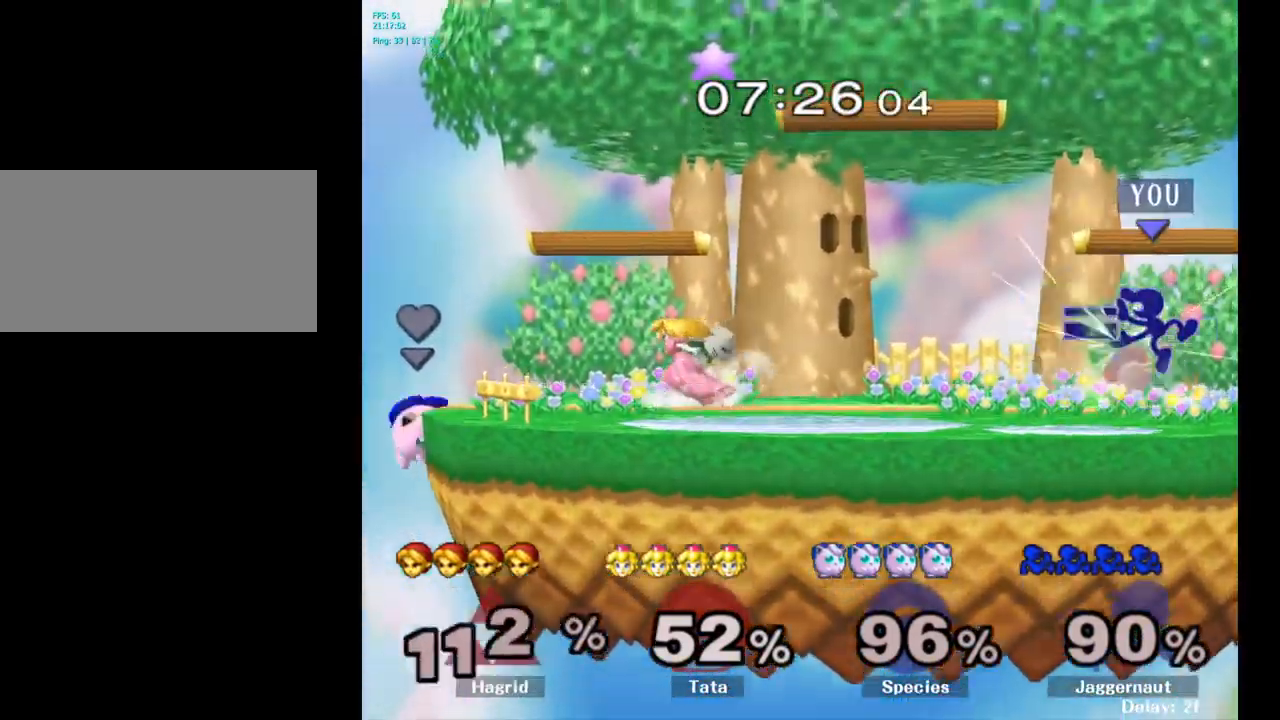
{"buttons": [], "left_stick": "center", "right_stick": "center", "events": [[150, "left_stick", "down"], [250, "R1", "down"], [400, "R1", "up"], [450, "left_stick", "center"]]}